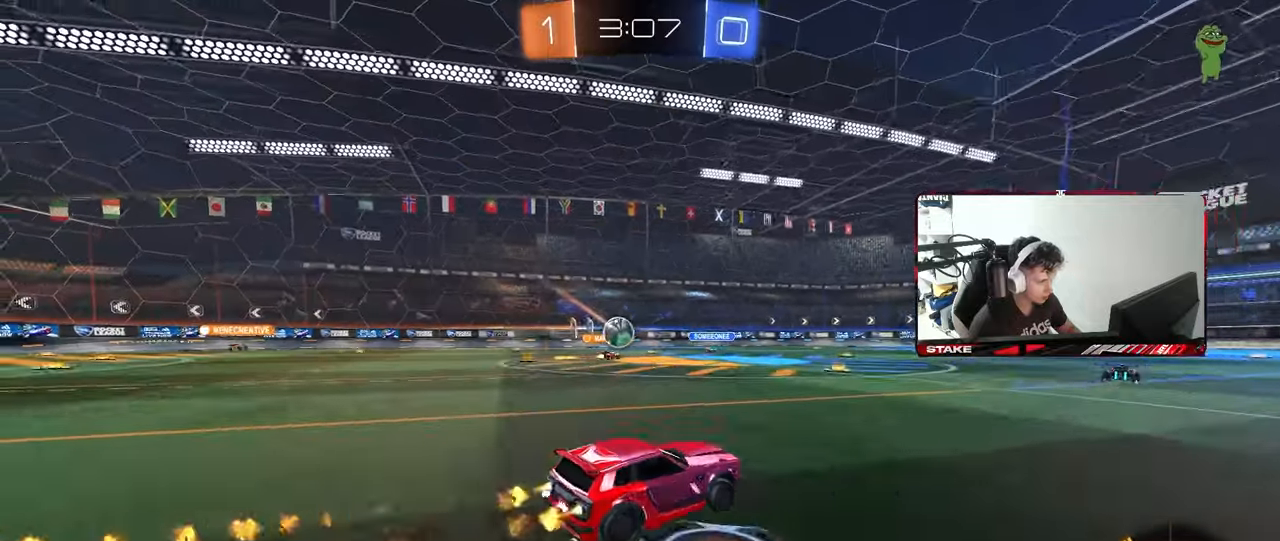
Gameplay with keyboard and mouse; each line is a JSON object with the keys and mouse buttons held at the frame after it. "events" lists presses ("down") and releases ("up") of "1", "2", "3", "4", "5", "a", "alt", "c", "caps_lock", "ctrl", "d", "e", "f", "g", "q", "r", "s", "shift", "space", "t", "tab", "v", "w", "x", "z", "mouse_left", "mouse_wheel" and "mouse_right" between this image and that frame as [ms after this image, input, new state], when the widget could be followed in between. "mouse_left", "mouse_wheel", "mouse_right" = the "left", "wheel", "right" buttons of the "mouse" list. No other keys are recorded. "wheel" means that the mouse wheel is clicked or scrolled. "mouse_move" is the direction in which the mouse moves at that frame (one of eight, or "still"), when it could be read.
{"keys": ["a", "w"], "mouse": [], "mouse_move": "still", "events": [[167, "mouse_left", "up"], [183, "a", "up"], [283, "a", "down"], [317, "shift", "down"], [417, "shift", "up"]]}
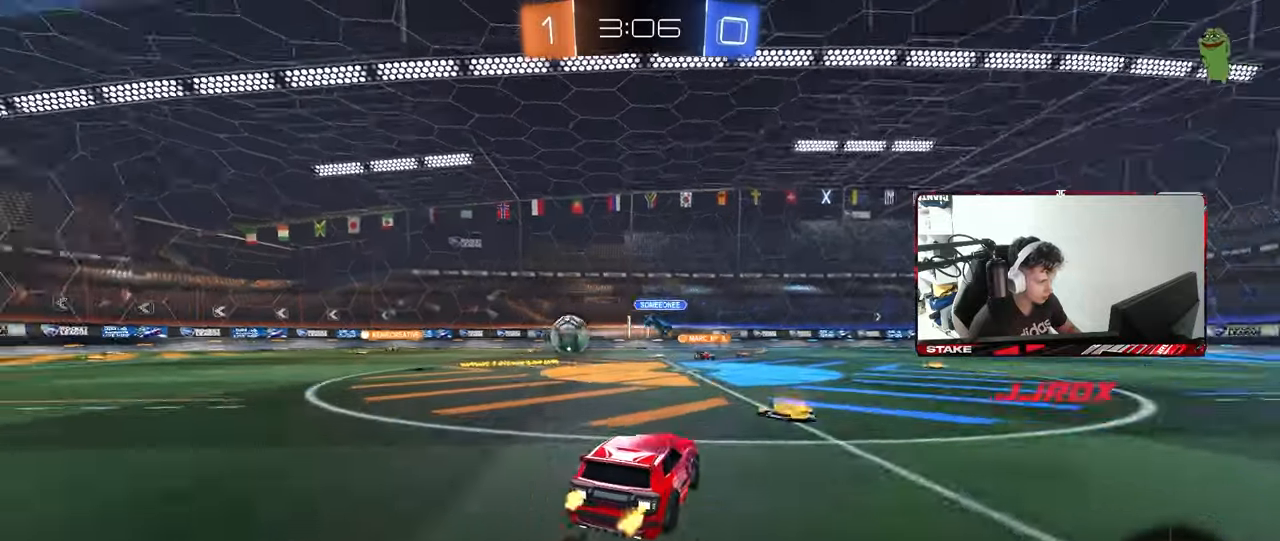
{"keys": ["a", "w"], "mouse": [], "mouse_move": "still", "events": []}
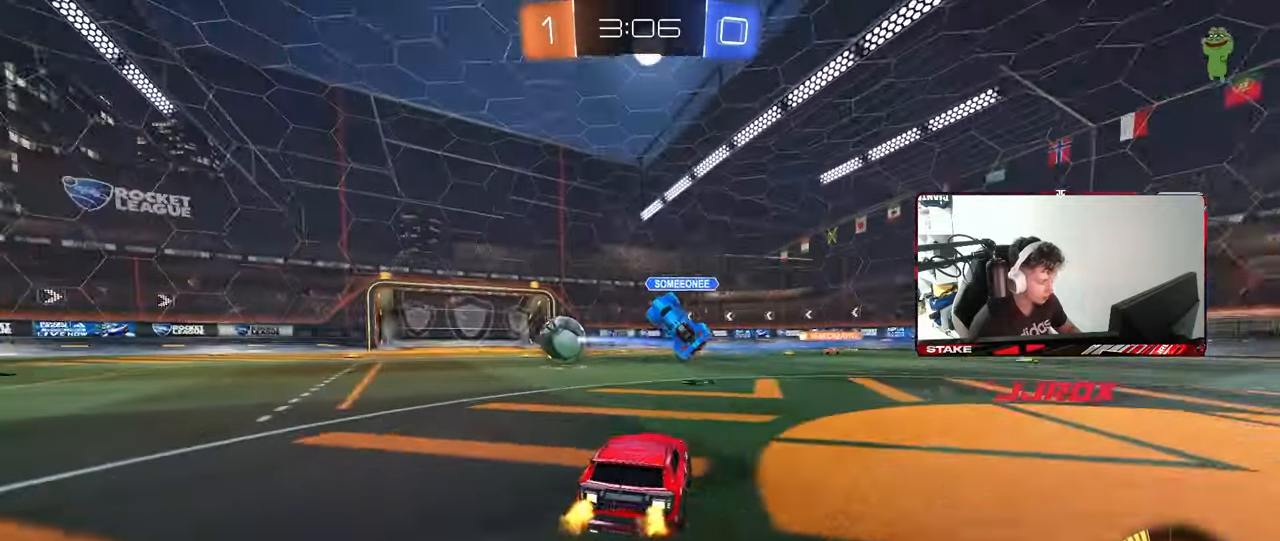
{"keys": ["d", "w"], "mouse": [], "mouse_move": "still", "events": [[83, "a", "up"], [267, "a", "down"], [400, "a", "up"], [450, "d", "down"]]}
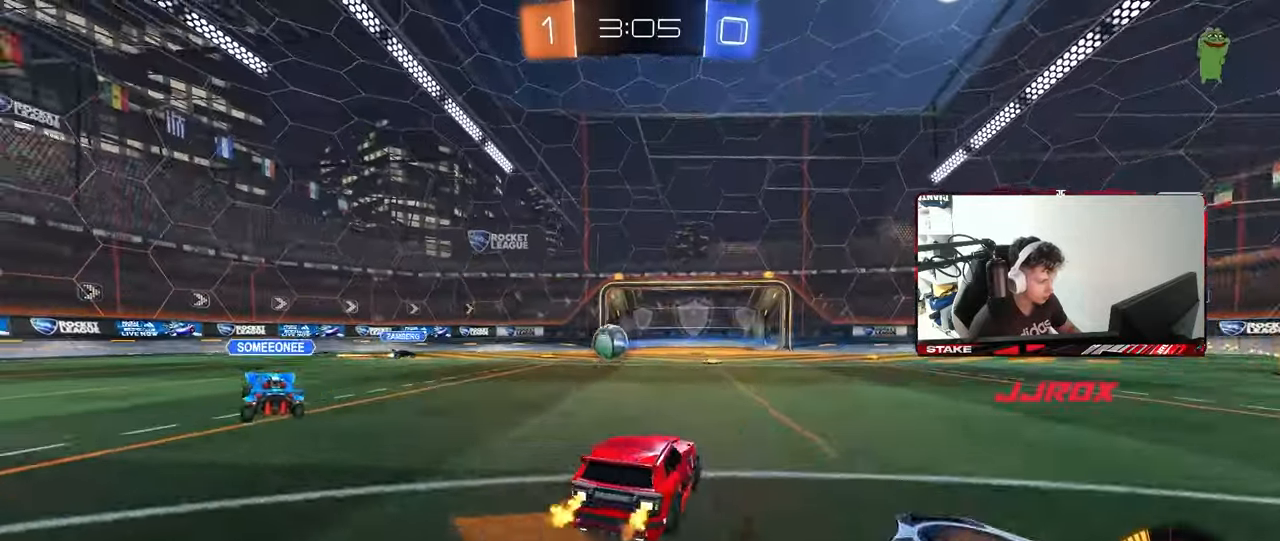
{"keys": [], "mouse": [], "mouse_move": "still", "events": [[50, "d", "up"], [367, "w", "up"]]}
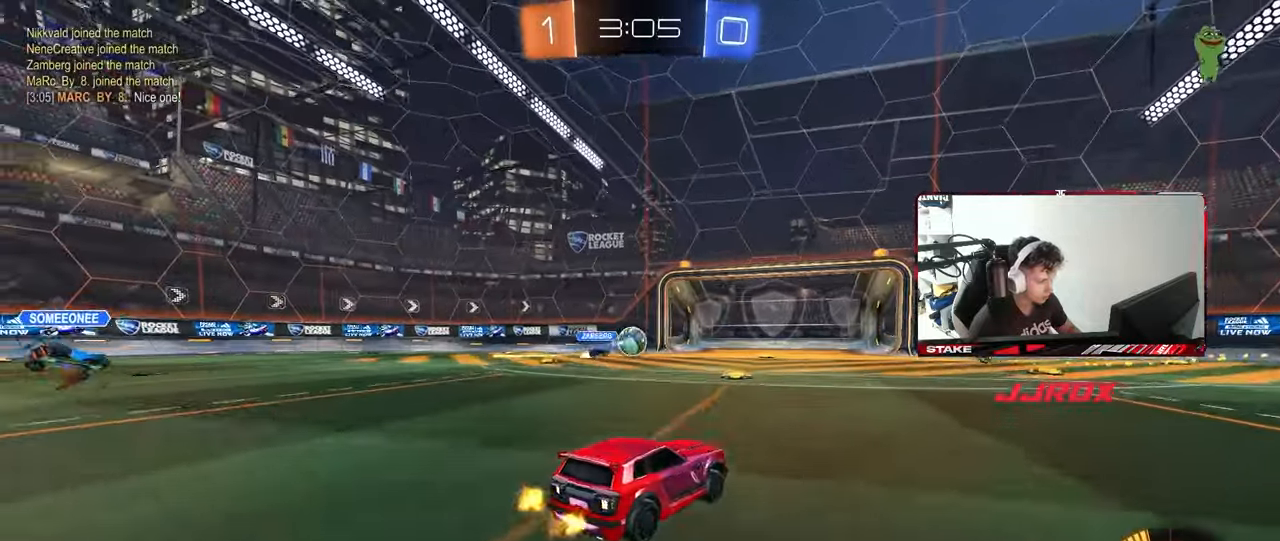
{"keys": ["tab"], "mouse": [], "mouse_move": "still", "events": [[17, "w", "down"], [67, "a", "down"], [300, "a", "up"], [333, "w", "up"], [483, "tab", "down"]]}
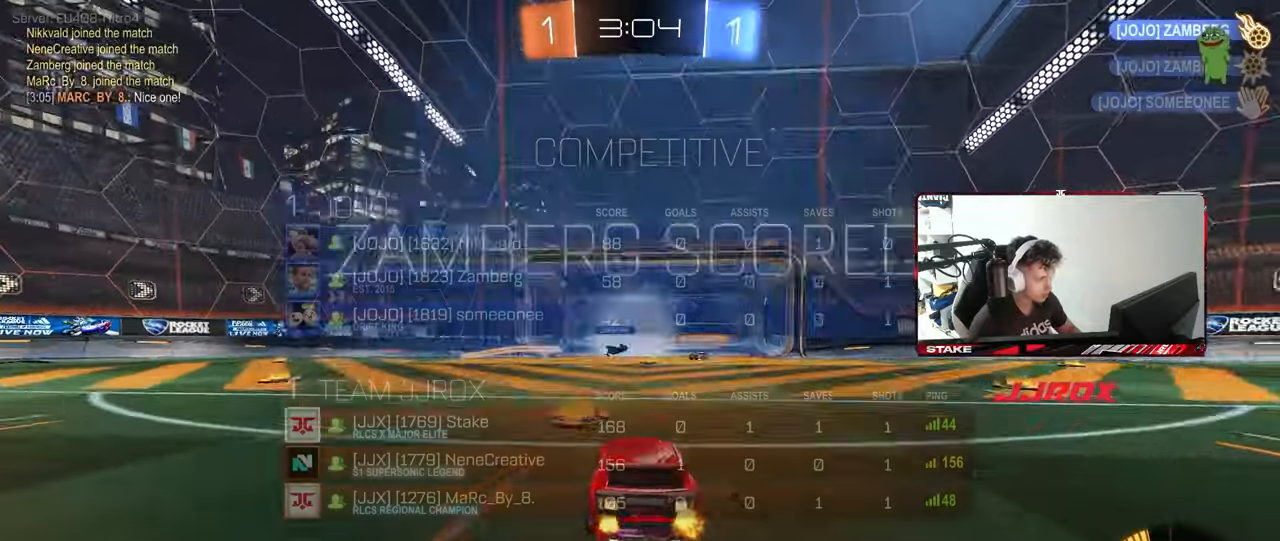
{"keys": ["space", "tab"], "mouse": [], "mouse_move": "still", "events": [[33, "space", "down"], [167, "space", "up"], [400, "space", "down"]]}
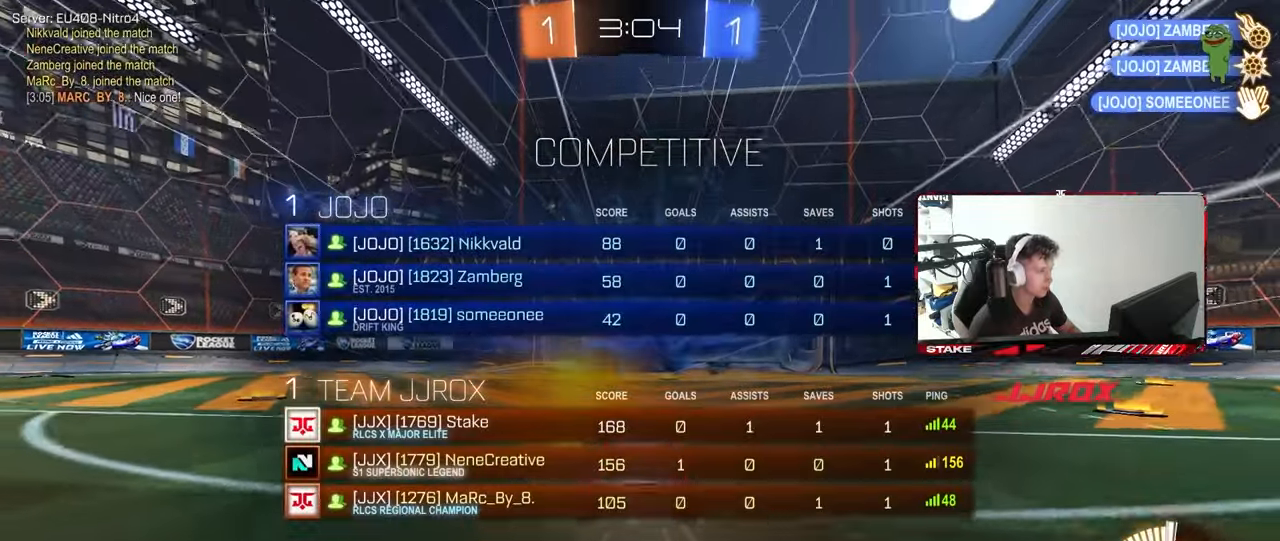
{"keys": ["s", "tab"], "mouse": ["right"], "mouse_move": "still", "events": [[50, "space", "up"], [133, "s", "down"], [183, "mouse_right", "down"], [283, "mouse_right", "up"], [283, "space", "down"], [367, "mouse_right", "down"], [467, "space", "up"]]}
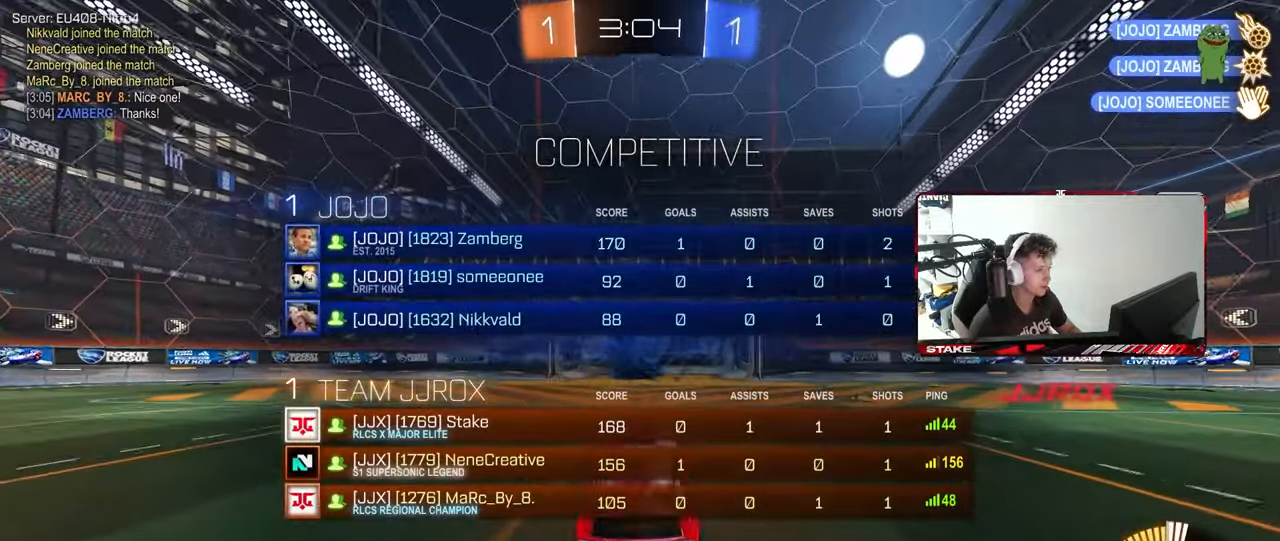
{"keys": ["d", "shift", "w"], "mouse": [], "mouse_move": "still", "events": [[67, "tab", "up"], [100, "mouse_right", "up"], [100, "s", "up"], [150, "space", "down"], [200, "d", "down"], [250, "shift", "down"], [250, "w", "down"], [300, "space", "up"]]}
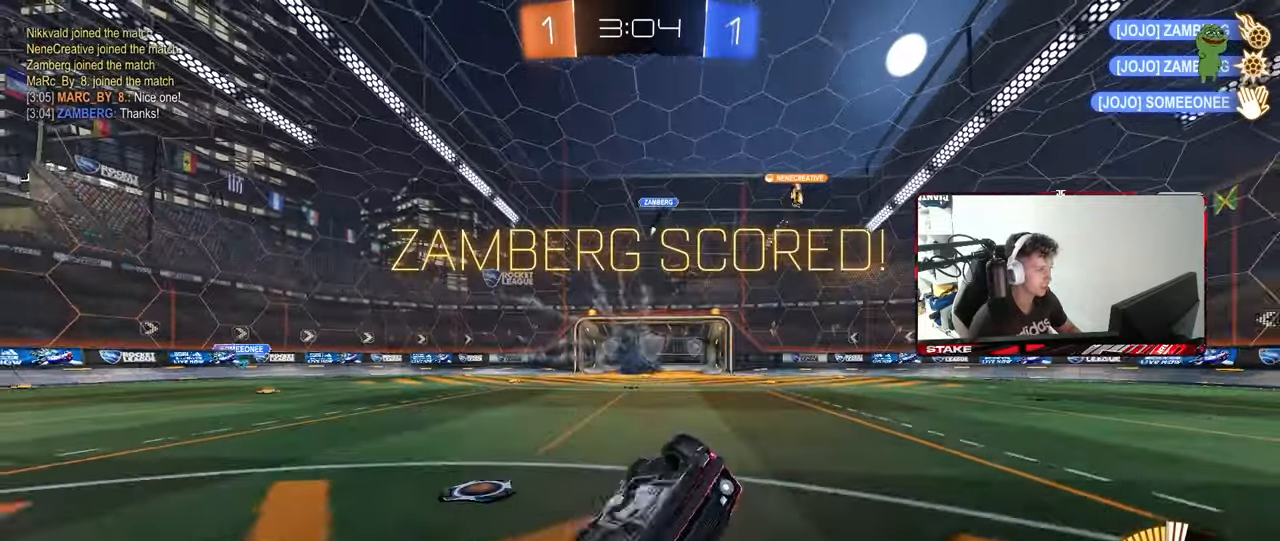
{"keys": ["d", "w"], "mouse": [], "mouse_move": "still", "events": [[350, "shift", "up"]]}
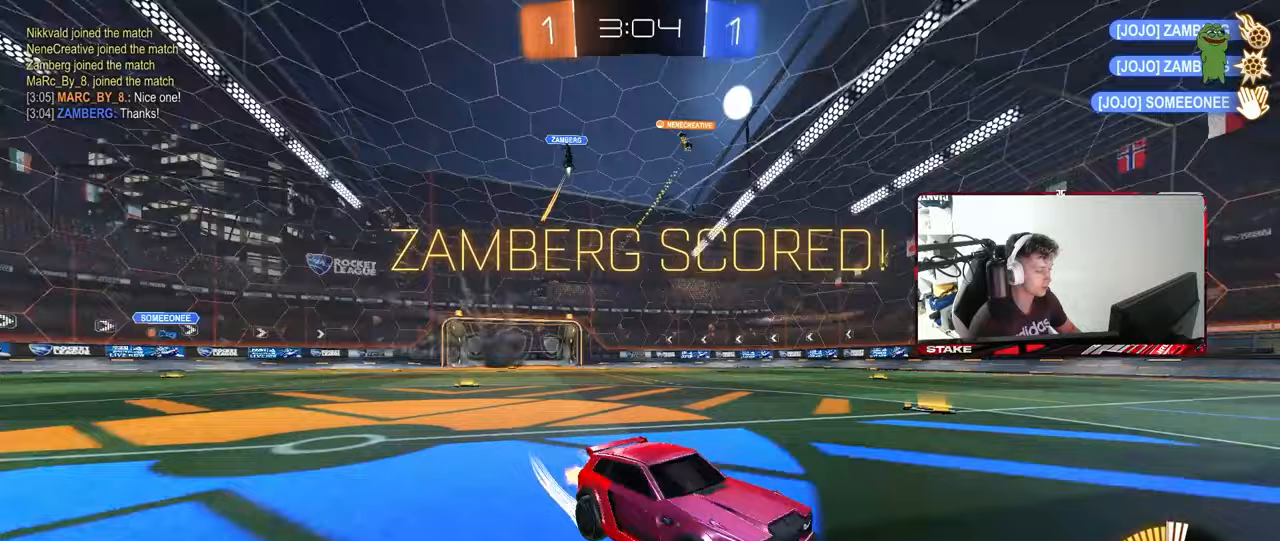
{"keys": ["a", "s", "shift"], "mouse": ["left", "right"], "mouse_move": "still", "events": [[233, "w", "up"], [283, "mouse_left", "down"], [283, "mouse_right", "down"], [317, "d", "up"], [367, "a", "down"], [367, "shift", "down"], [417, "s", "down"]]}
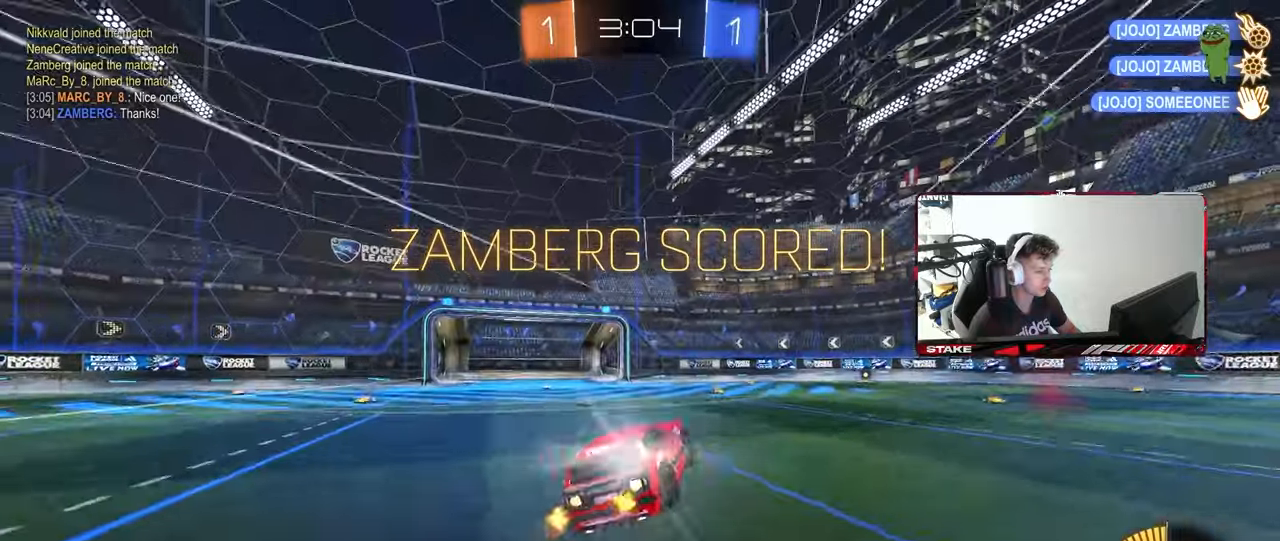
{"keys": ["q"], "mouse": ["left"], "mouse_move": "still", "events": [[17, "a", "up"], [17, "mouse_right", "up"], [17, "shift", "up"], [67, "s", "up"], [100, "mouse_right", "down"], [150, "mouse_left", "up"], [200, "s", "down"], [250, "d", "down"], [300, "a", "down"], [300, "q", "down"], [350, "mouse_right", "up"], [383, "d", "up"], [433, "s", "up"], [483, "a", "up"], [483, "mouse_left", "down"]]}
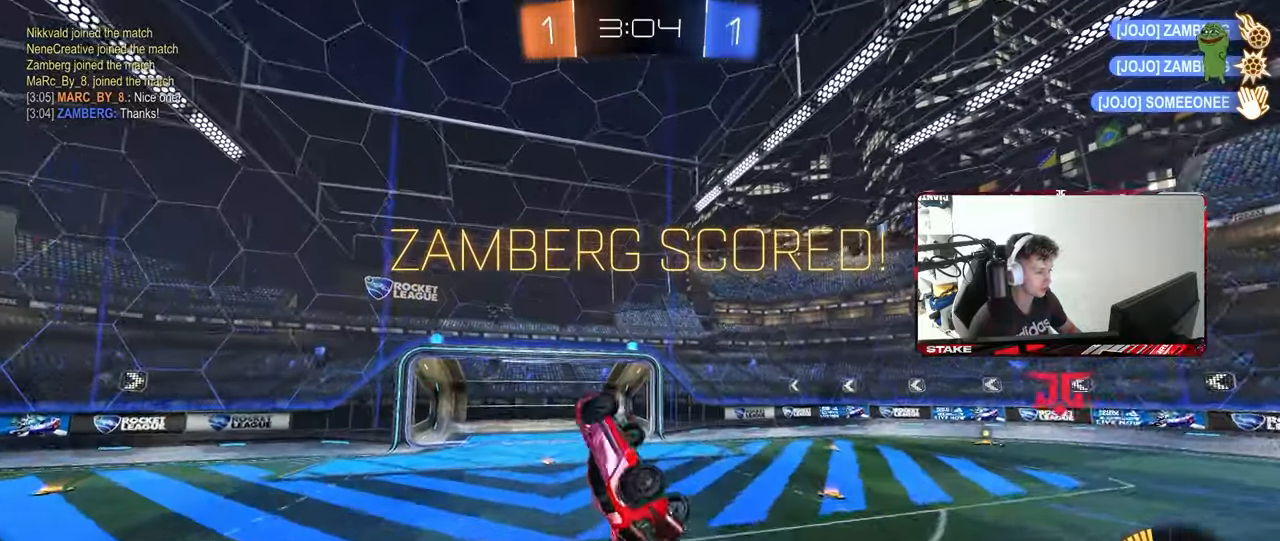
{"keys": ["s"], "mouse": [], "mouse_move": "still", "events": [[33, "q", "up"], [217, "tab", "down"], [267, "mouse_left", "up"], [350, "tab", "up"], [500, "s", "down"]]}
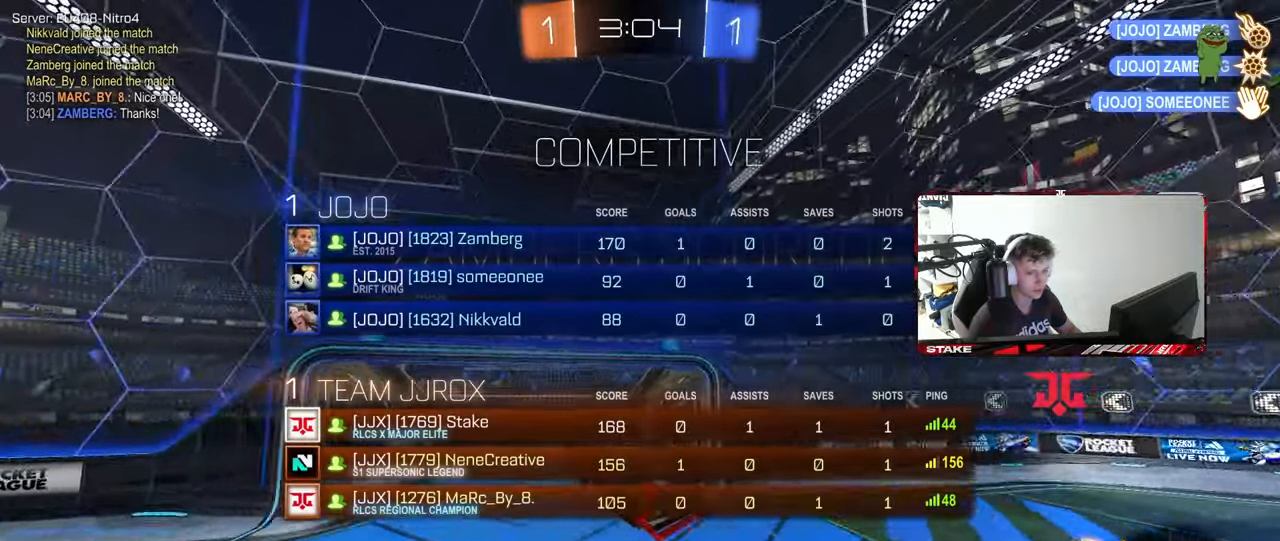
{"keys": [], "mouse": [], "mouse_move": "still", "events": [[50, "a", "down"], [333, "a", "up"], [333, "s", "up"]]}
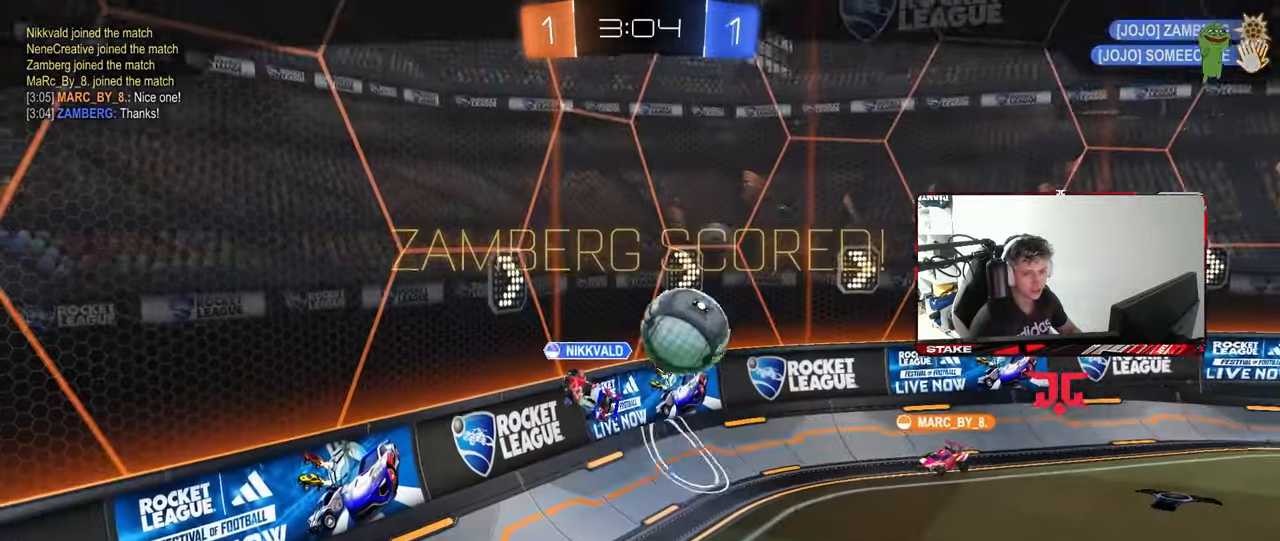
{"keys": [], "mouse": [], "mouse_move": "still", "events": []}
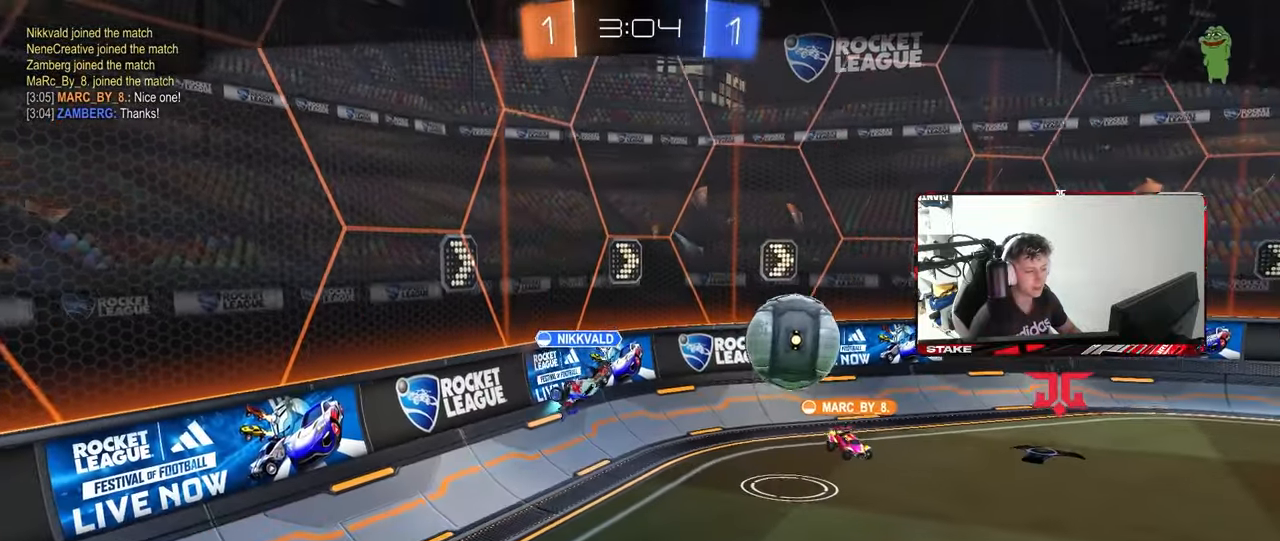
{"keys": [], "mouse": ["right"], "mouse_move": "still", "events": [[167, "mouse_right", "down"], [317, "mouse_right", "up"], [350, "mouse_right", "down"]]}
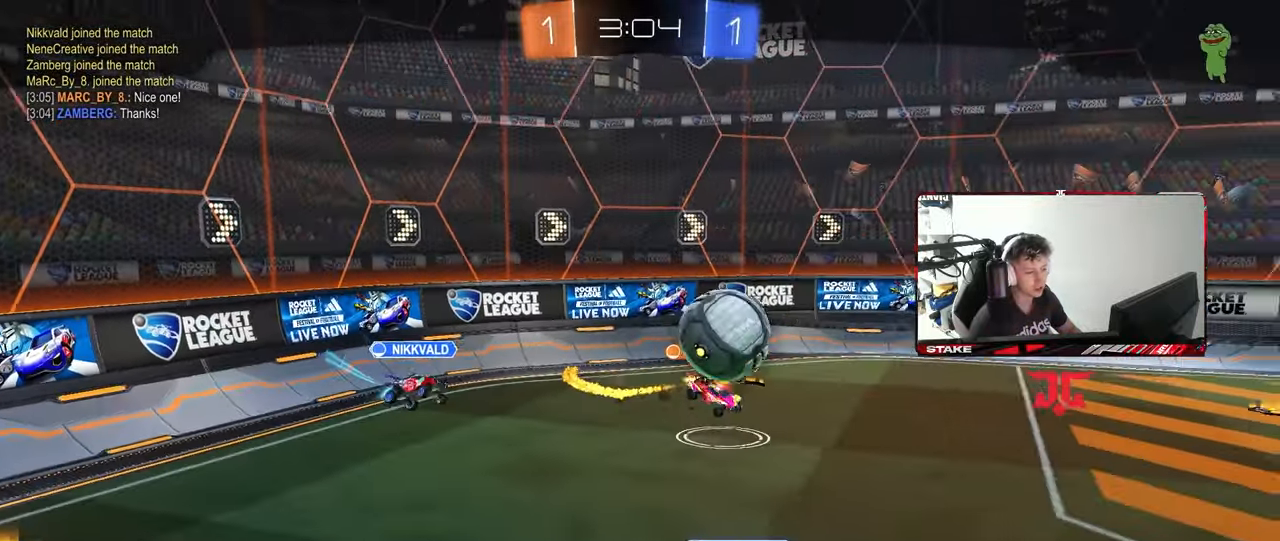
{"keys": [], "mouse": ["right"], "mouse_move": "still", "events": [[50, "mouse_right", "up"], [83, "mouse_right", "down"], [283, "mouse_right", "up"], [367, "mouse_right", "down"]]}
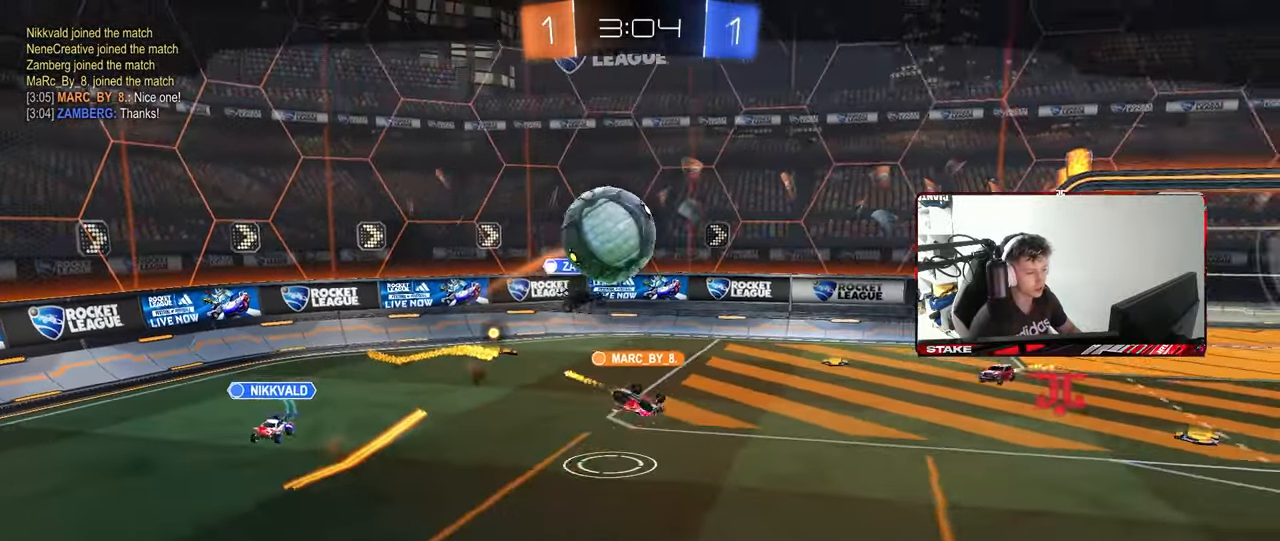
{"keys": [], "mouse": ["right"], "mouse_move": "up-right", "events": [[17, "mouse_right", "up"], [100, "mouse_right", "down"], [300, "mouse_right", "up"], [383, "mouse_right", "down"]]}
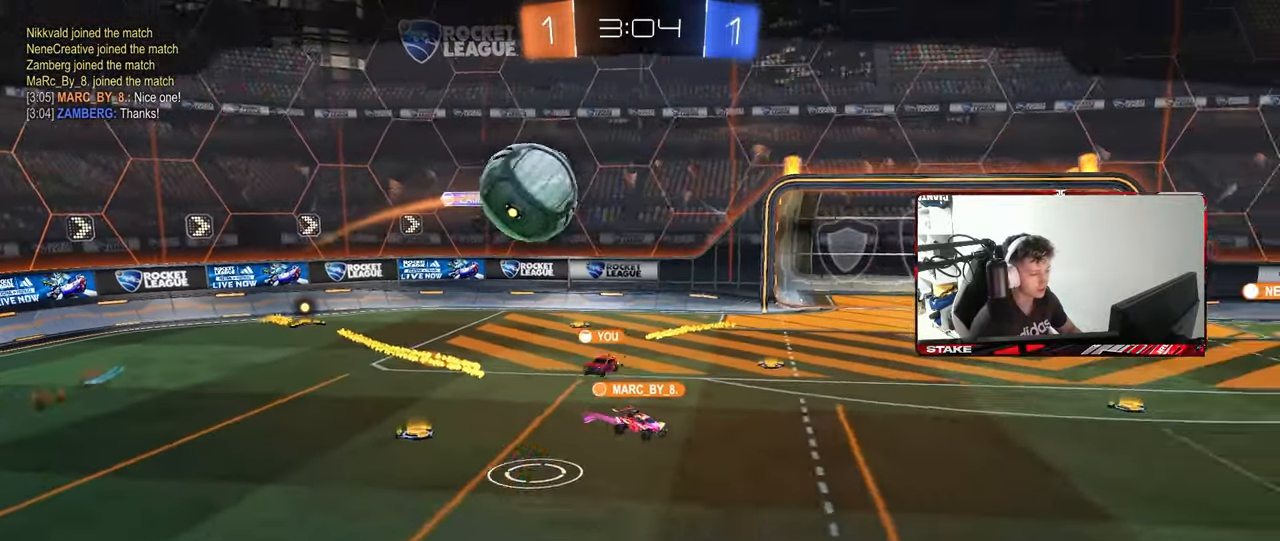
{"keys": [], "mouse": ["right"], "mouse_move": "still", "events": [[83, "mouse_right", "up"], [117, "mouse_right", "down"], [317, "mouse_right", "up"], [400, "mouse_right", "down"]]}
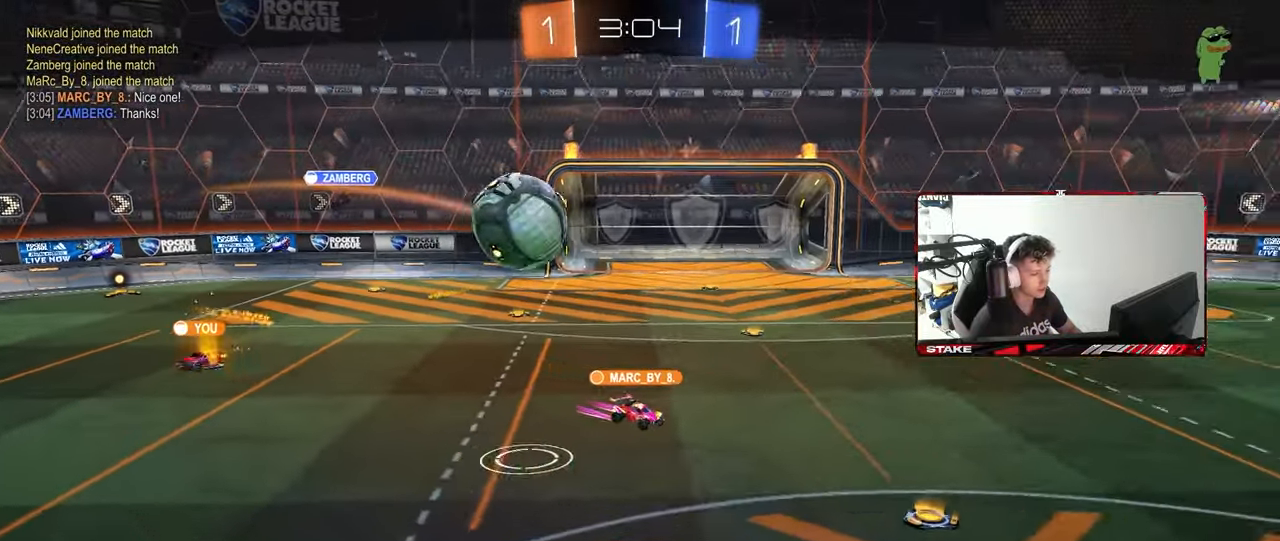
{"keys": [], "mouse": [], "mouse_move": "still", "events": [[133, "mouse_right", "up"], [233, "mouse_right", "down"], [467, "mouse_right", "up"]]}
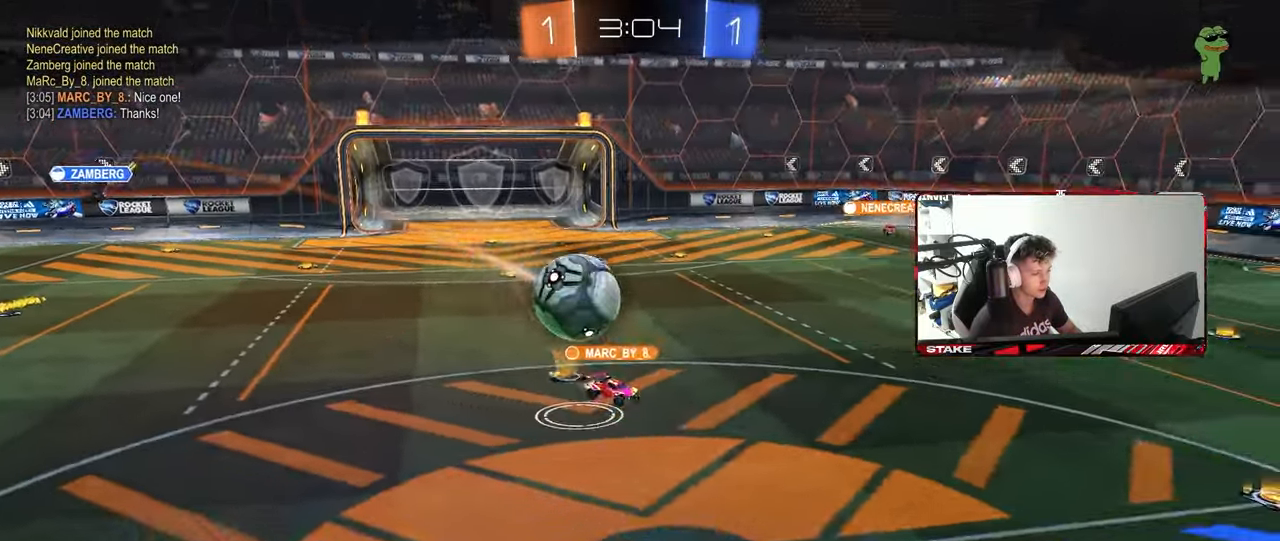
{"keys": ["tab"], "mouse": [], "mouse_move": "still", "events": [[100, "mouse_right", "down"], [300, "mouse_right", "up"], [333, "mouse_right", "down"], [433, "tab", "down"], [483, "mouse_right", "up"]]}
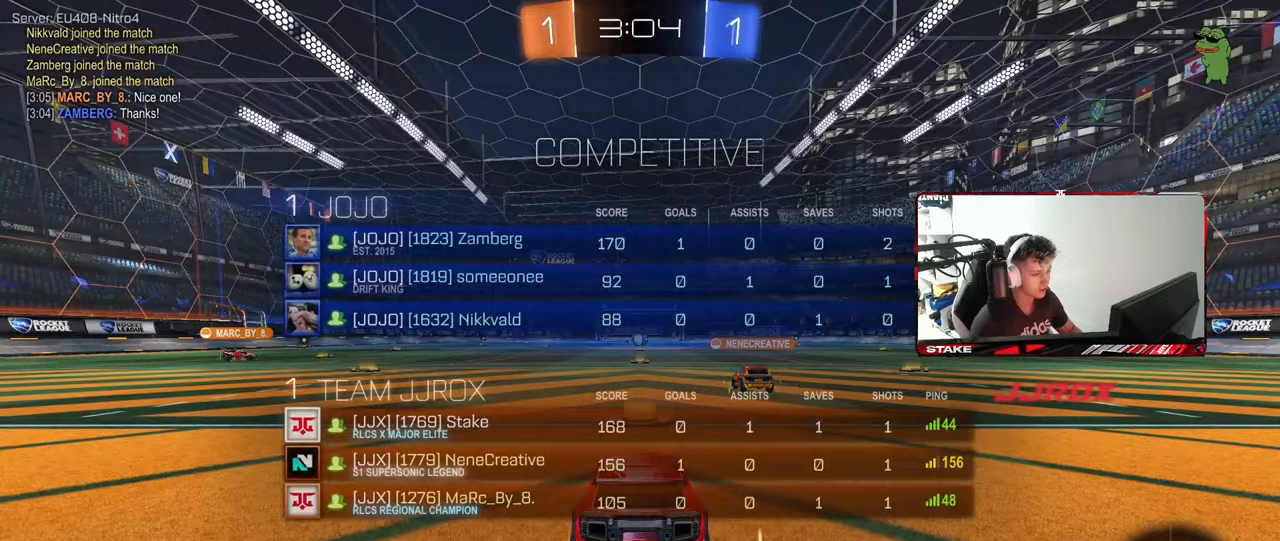
{"keys": [], "mouse": [], "mouse_move": "up", "events": [[83, "mouse_wheel", "down"], [167, "tab", "up"], [267, "mouse_wheel", "up"]]}
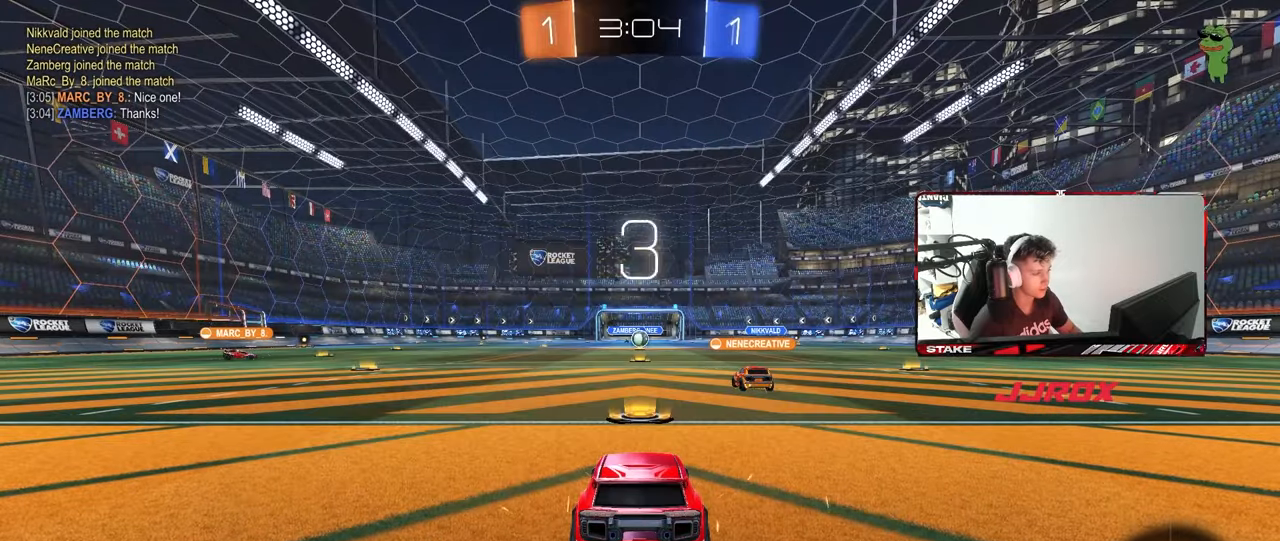
{"keys": [], "mouse": ["left"], "mouse_move": "still", "events": [[233, "tab", "down"], [283, "mouse_left", "down"], [367, "tab", "up"]]}
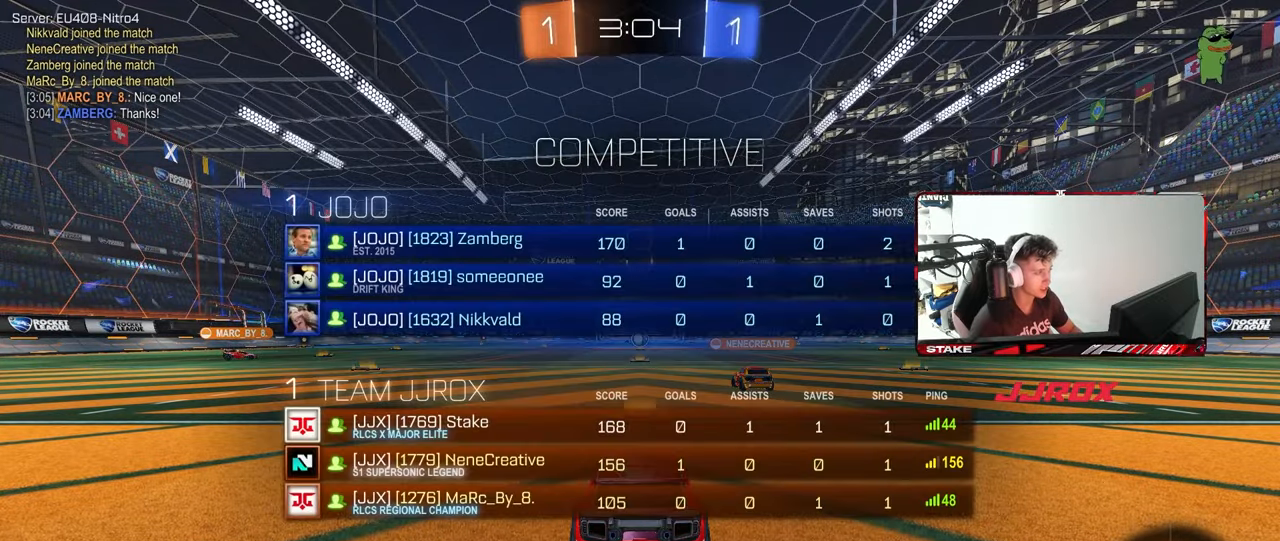
{"keys": ["a", "w"], "mouse": ["left"], "mouse_move": "left", "events": [[200, "a", "down"], [200, "w", "down"]]}
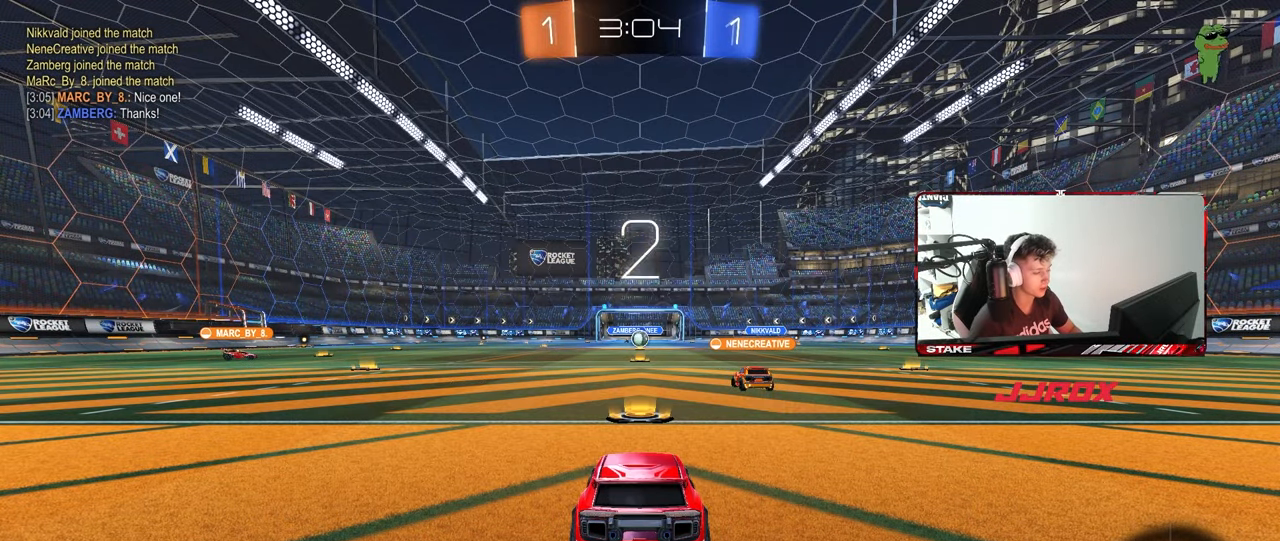
{"keys": ["w"], "mouse": ["left"], "mouse_move": "up-left", "events": [[67, "a", "up"], [117, "w", "up"], [167, "tab", "down"], [167, "w", "down"], [500, "tab", "up"]]}
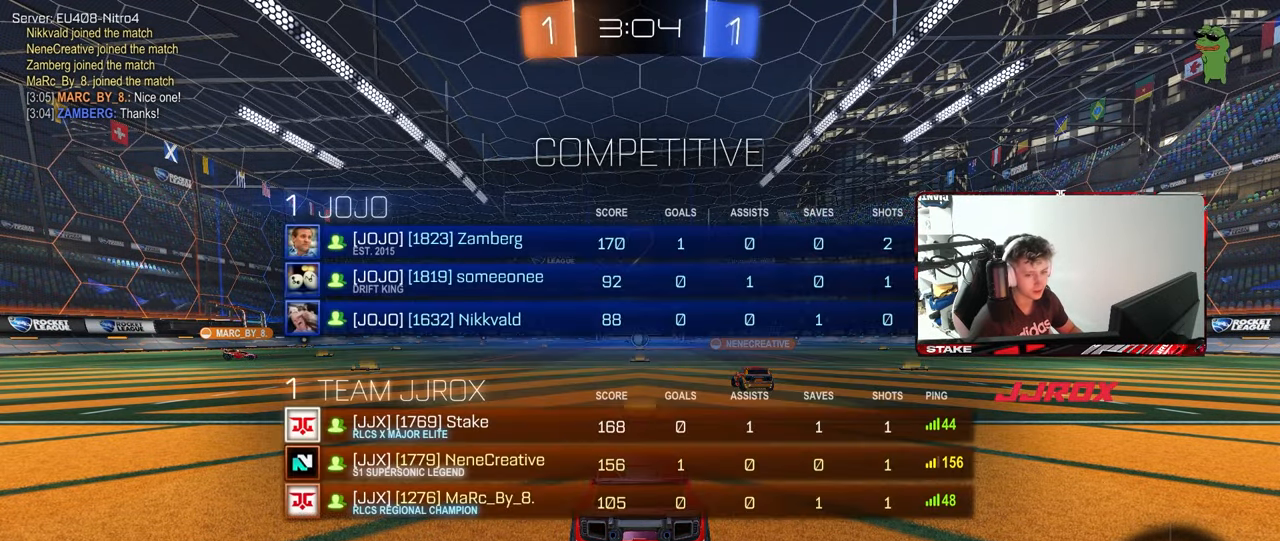
{"keys": ["a", "w"], "mouse": ["left"], "mouse_move": "up-left", "events": [[133, "a", "down"]]}
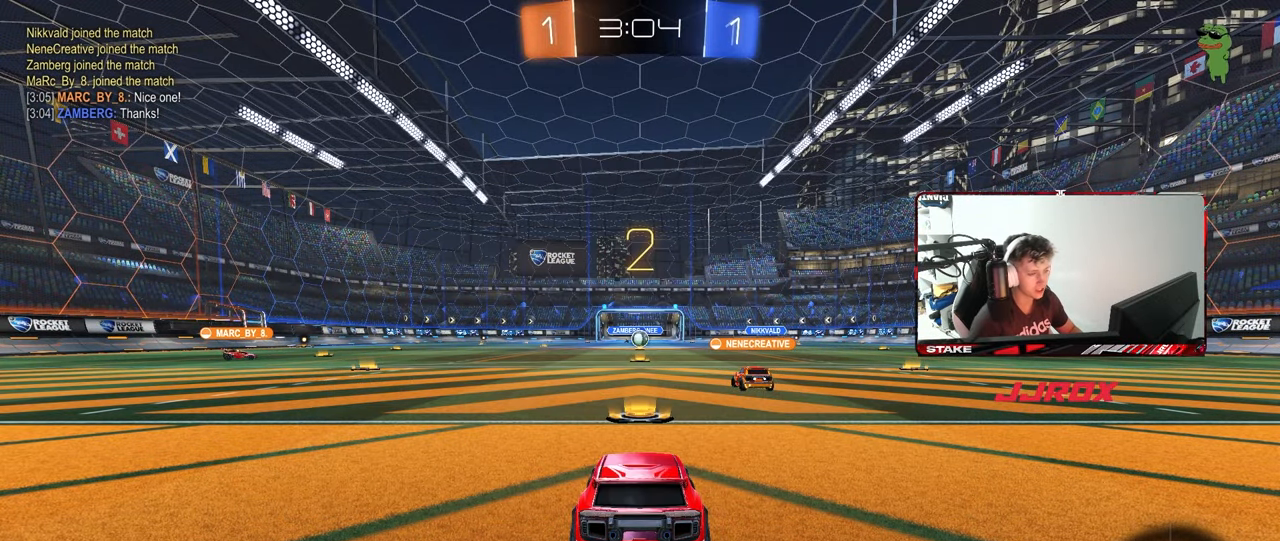
{"keys": ["a", "space", "w"], "mouse": ["left"], "mouse_move": "up-left", "events": [[483, "space", "down"]]}
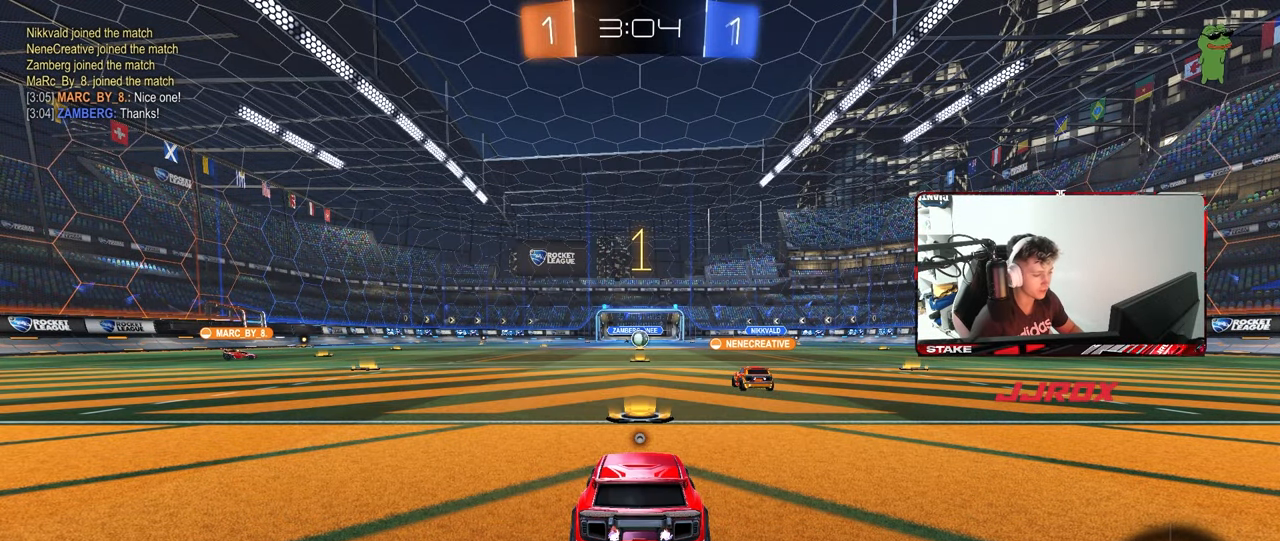
{"keys": ["a", "w"], "mouse": ["left"], "mouse_move": "still", "events": [[117, "space", "up"], [217, "space", "down"], [317, "space", "up"]]}
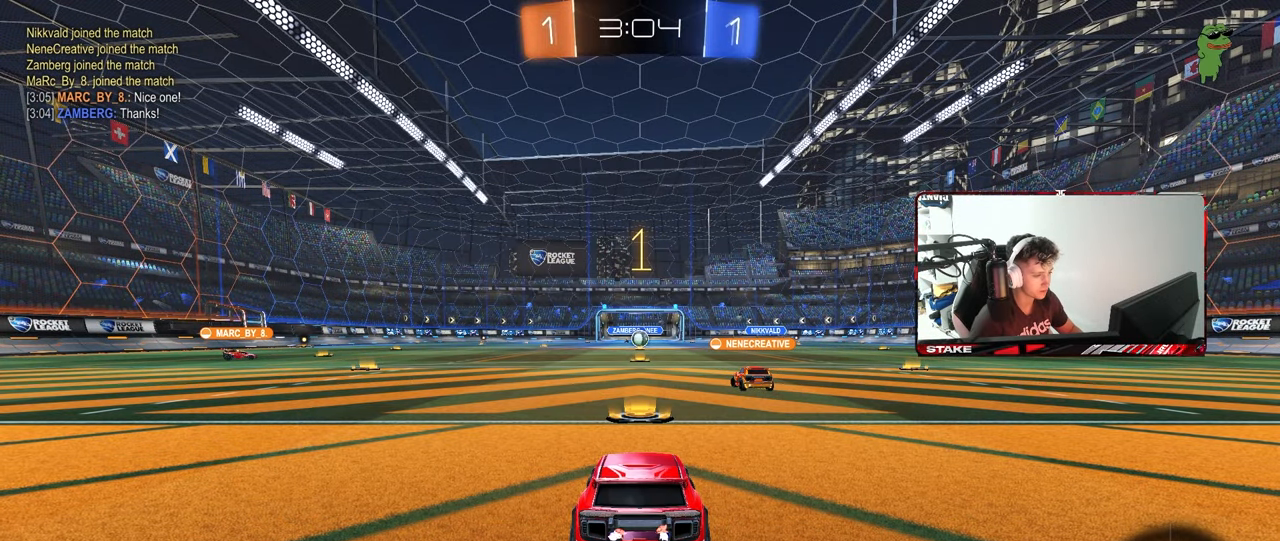
{"keys": ["a", "w"], "mouse": ["left"], "mouse_move": "still", "events": []}
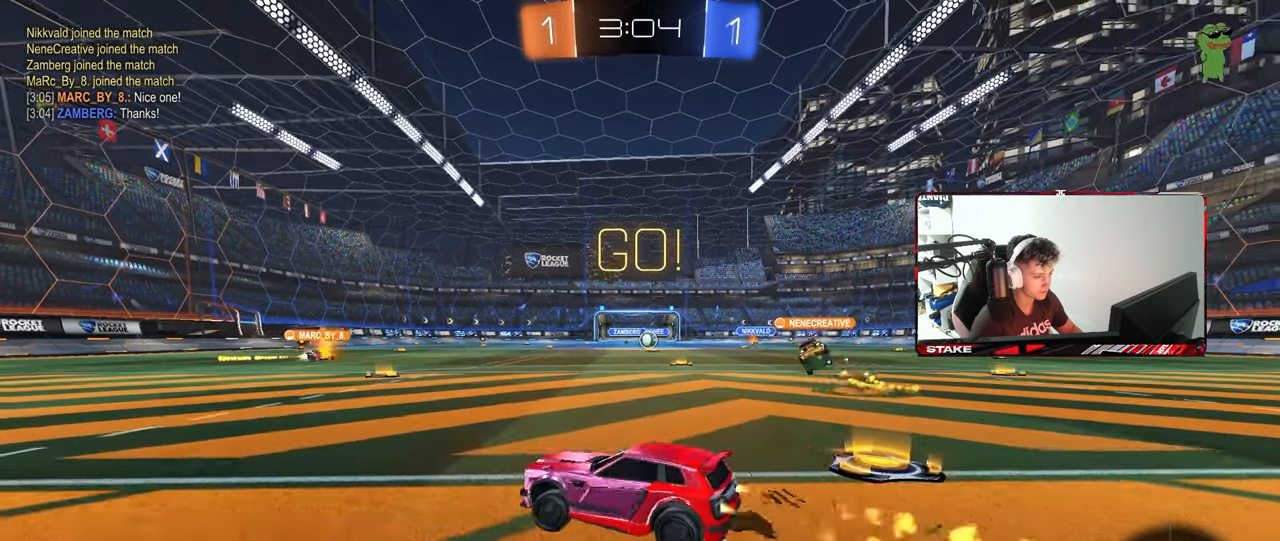
{"keys": ["a", "s", "shift"], "mouse": ["left"], "mouse_move": "still", "events": [[117, "mouse_right", "down"], [150, "shift", "down"], [183, "mouse_right", "up"], [250, "mouse_right", "down"], [300, "s", "down"], [300, "w", "up"], [333, "mouse_right", "up"]]}